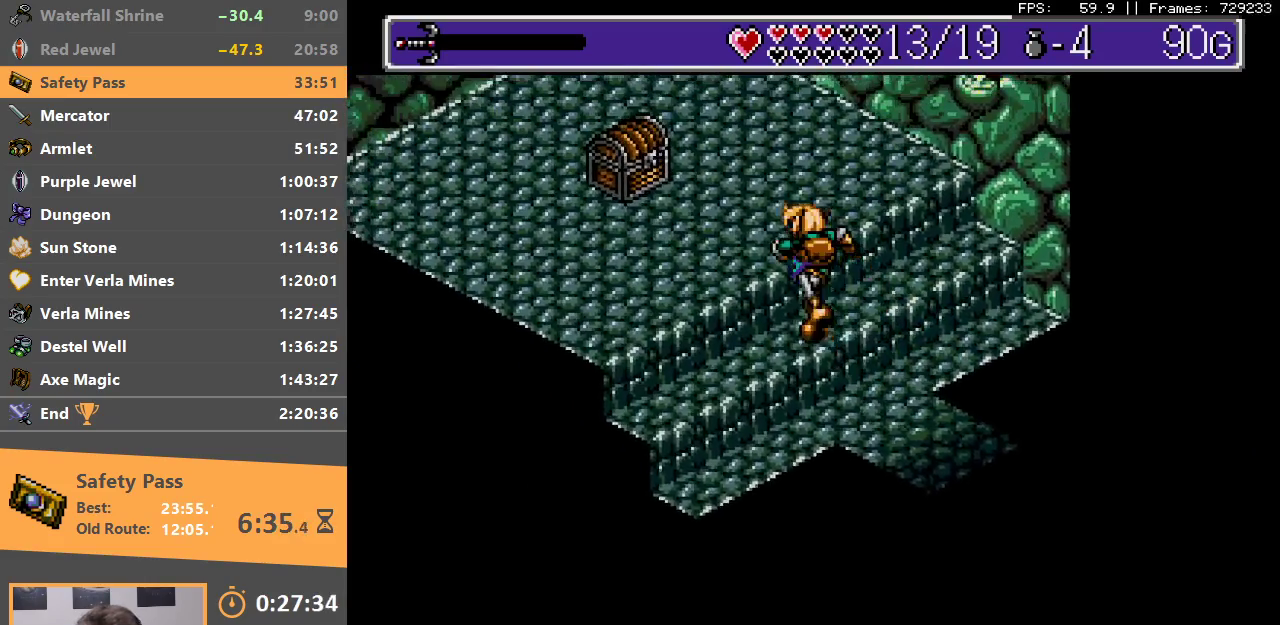
Gameplay with a controller; each line is a JSON object with the inputs held at the frame after it. "events" lists button and stick changes between this image and that frame as [ms after this image, input, new state], when the widget could be followed in between. Not read: DPAD_DOWN DPAD_LEFT DPAD_RIGHT DPAD_UP L3 R3.
{"buttons": [], "events": [[83, "B", "up"], [133, "B", "down"], [250, "B", "up"], [283, "B", "down"], [400, "B", "up"]]}
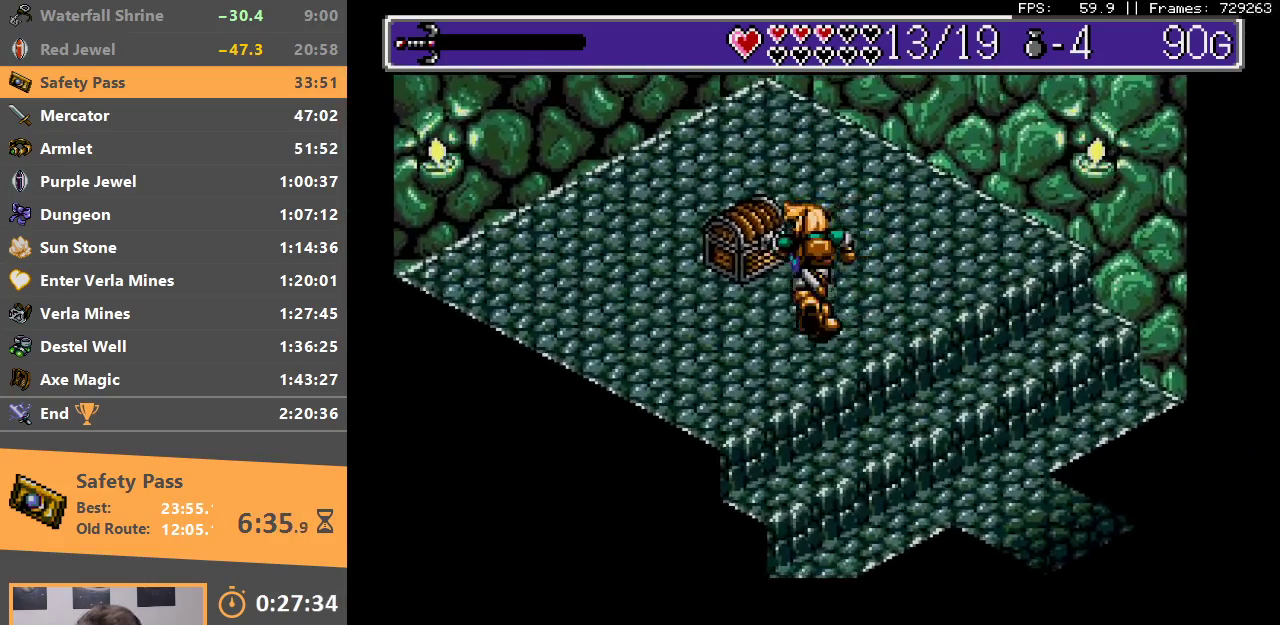
{"buttons": ["A"], "events": [[300, "A", "down"], [383, "A", "up"], [483, "A", "down"]]}
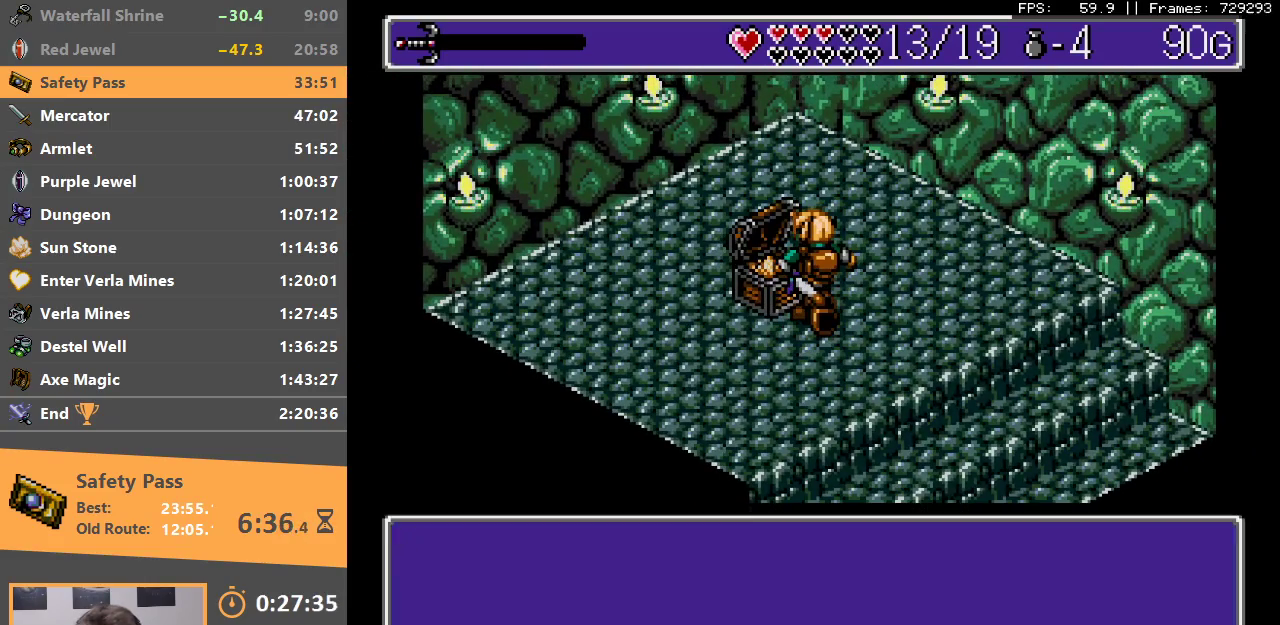
{"buttons": [], "events": [[50, "A", "up"], [100, "A", "down"], [117, "B", "down"], [200, "A", "up"], [233, "B", "up"], [283, "A", "down"], [283, "B", "down"], [350, "A", "up"], [350, "B", "up"], [433, "A", "down"], [433, "B", "down"], [500, "A", "up"], [500, "B", "up"]]}
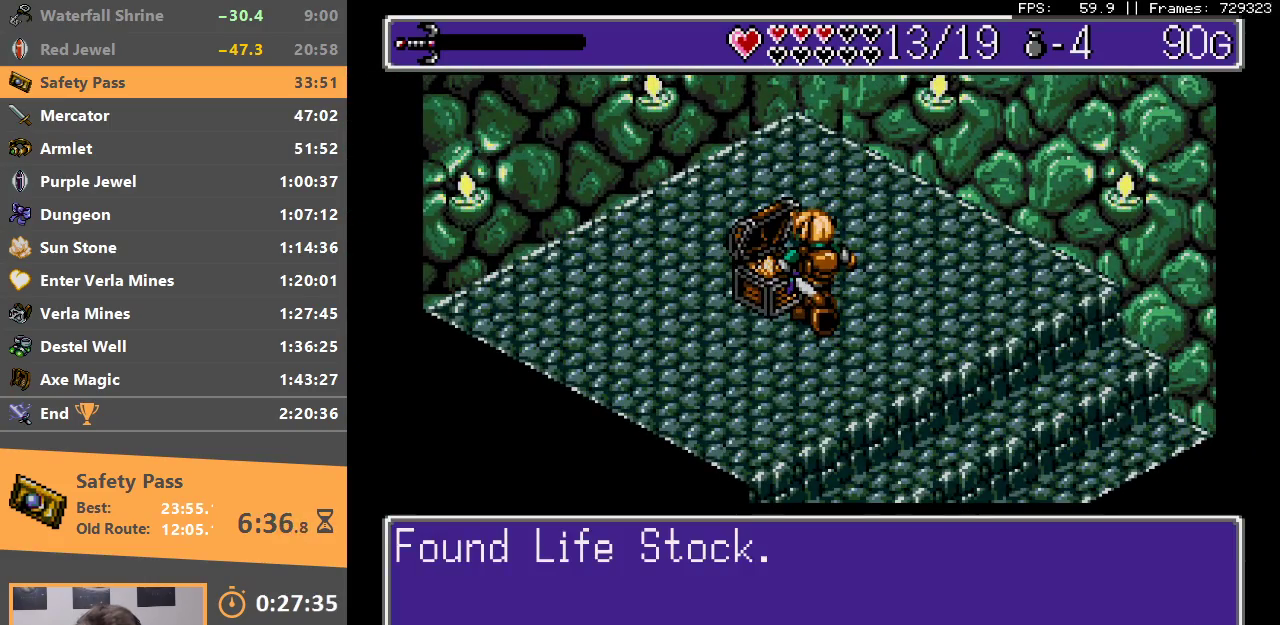
{"buttons": [], "events": [[83, "A", "down"], [83, "B", "down"], [133, "A", "up"], [133, "B", "up"], [233, "A", "down"], [233, "B", "down"], [300, "A", "up"], [300, "B", "up"], [367, "A", "down"], [367, "B", "down"], [450, "A", "up"], [450, "B", "up"]]}
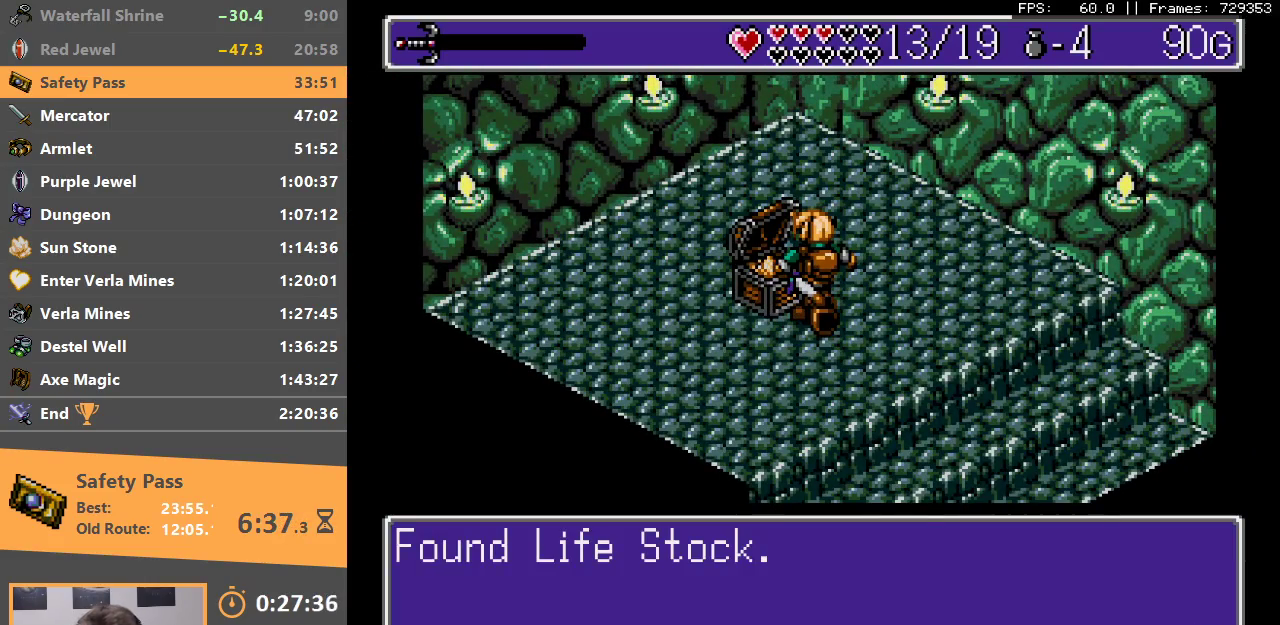
{"buttons": [], "events": [[17, "A", "down"], [17, "B", "down"], [50, "A", "up"], [83, "B", "up"]]}
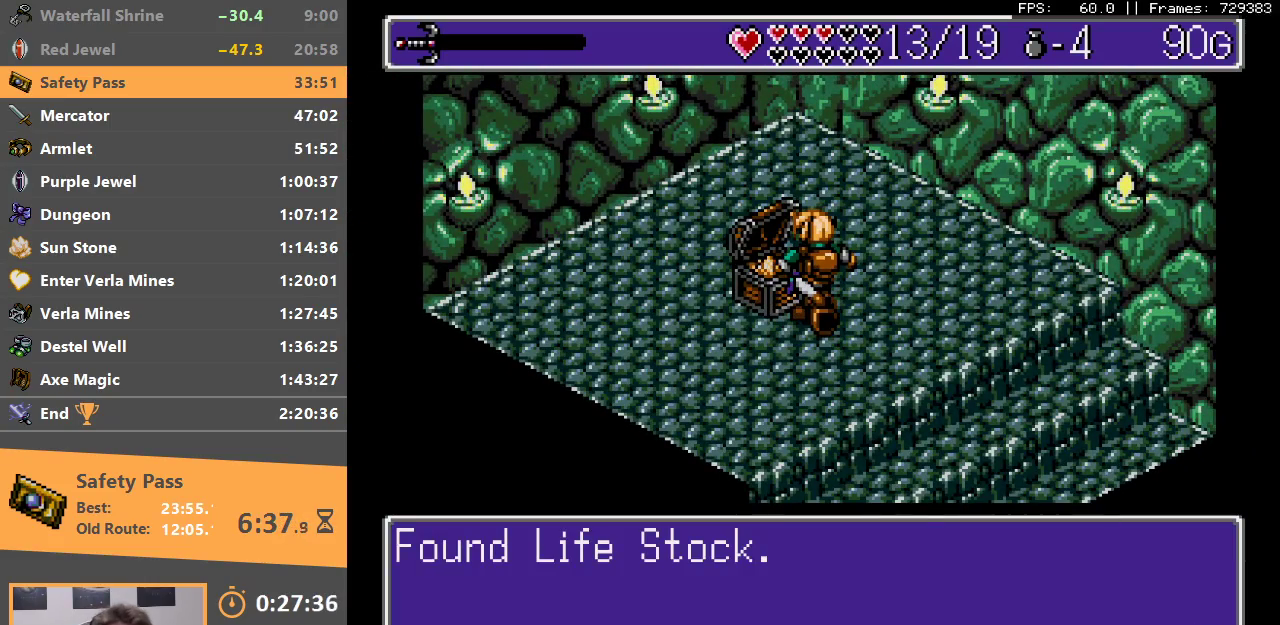
{"buttons": [], "events": []}
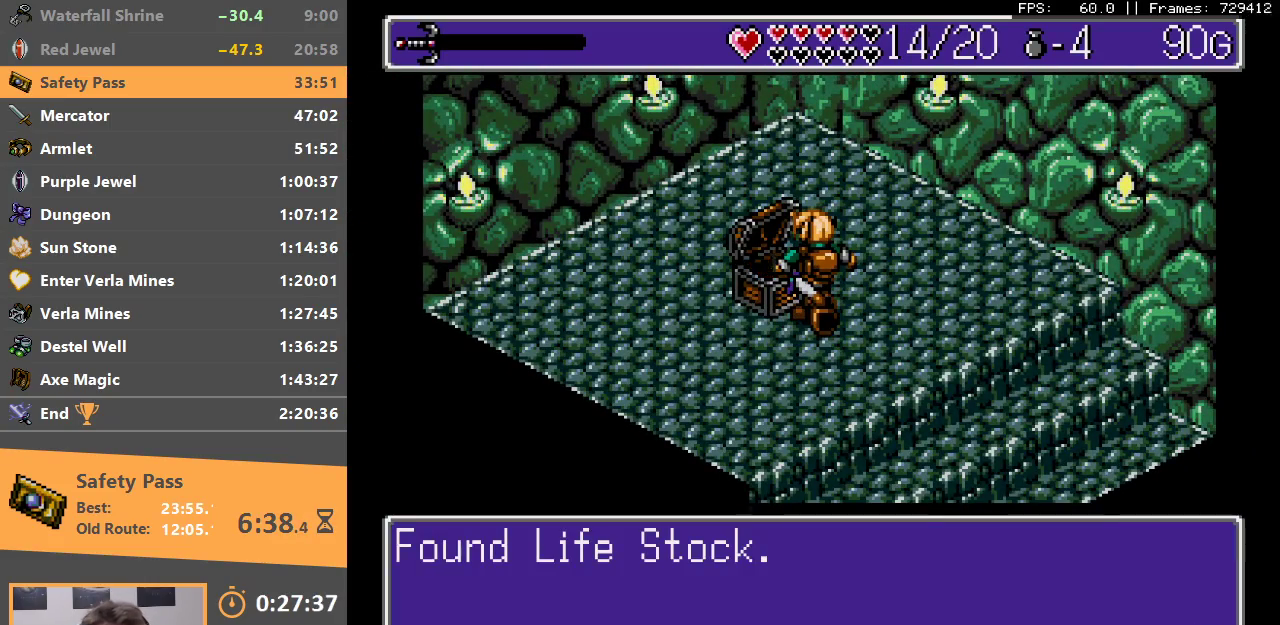
{"buttons": [], "events": []}
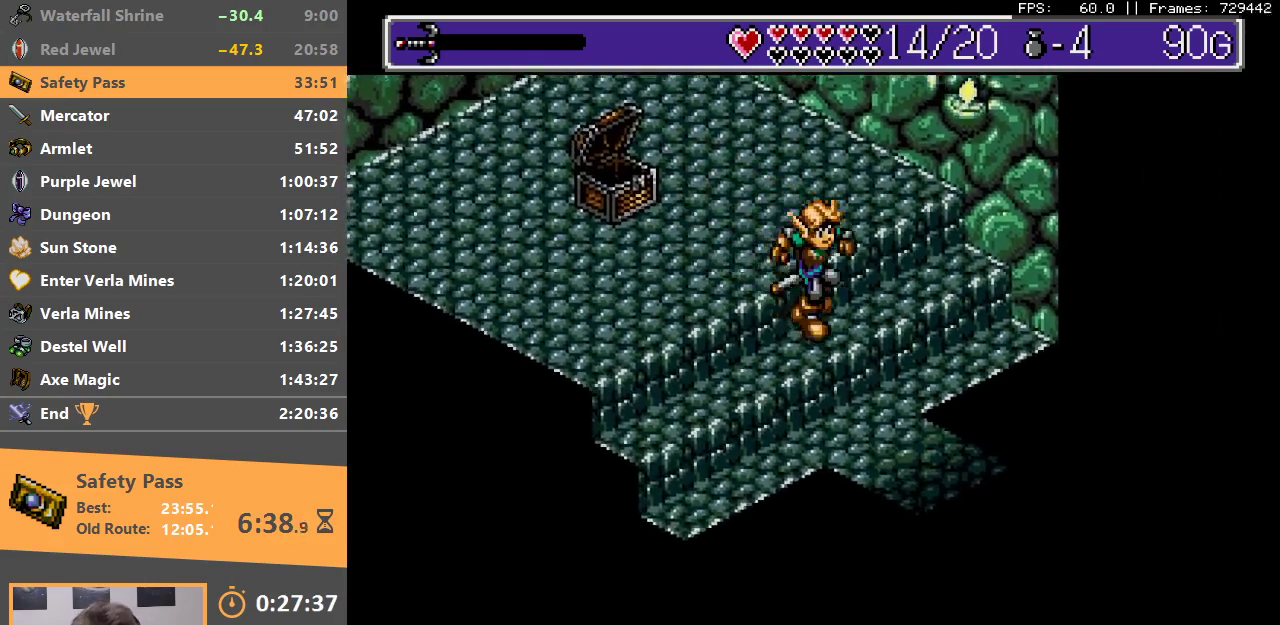
{"buttons": [], "events": []}
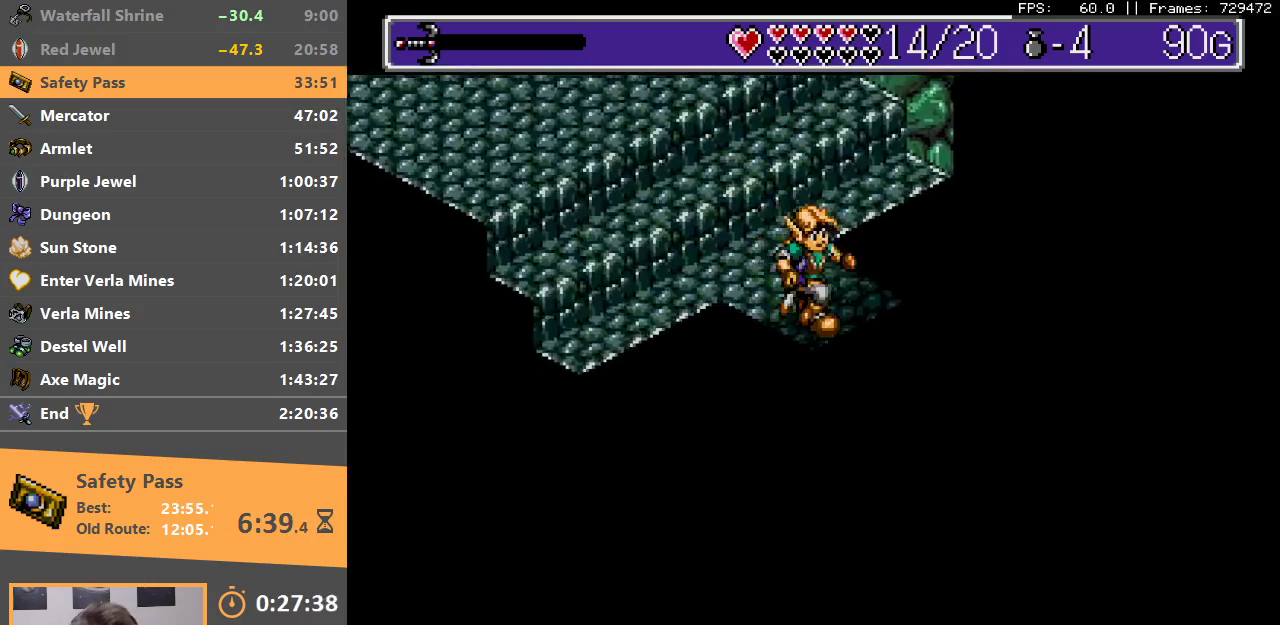
{"buttons": ["B"], "events": [[133, "B", "down"], [233, "B", "up"], [300, "B", "down"], [400, "B", "up"], [467, "B", "down"]]}
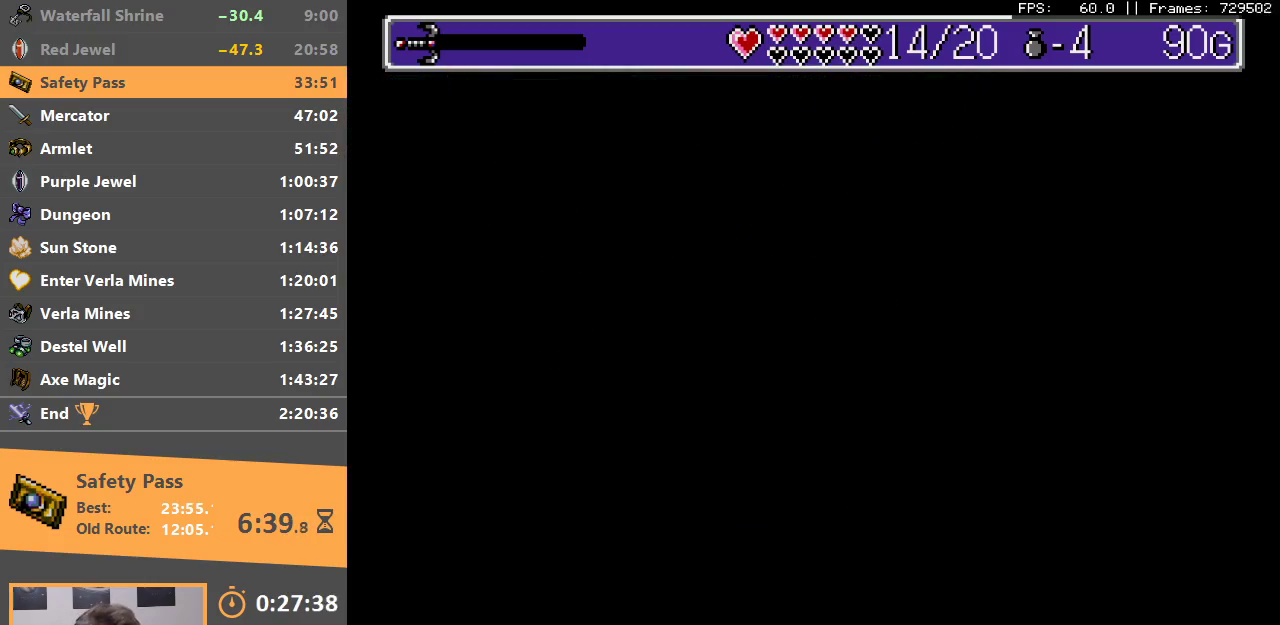
{"buttons": [], "events": [[50, "B", "up"], [117, "B", "down"], [200, "B", "up"]]}
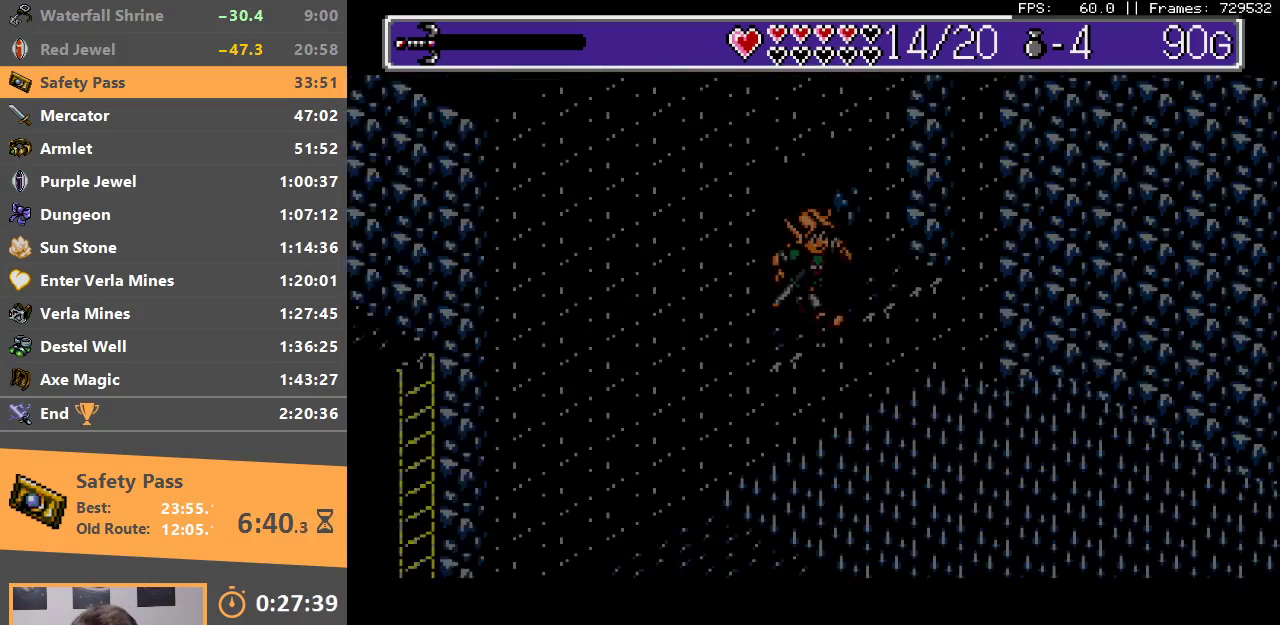
{"buttons": [], "events": [[283, "B", "down"], [483, "B", "up"]]}
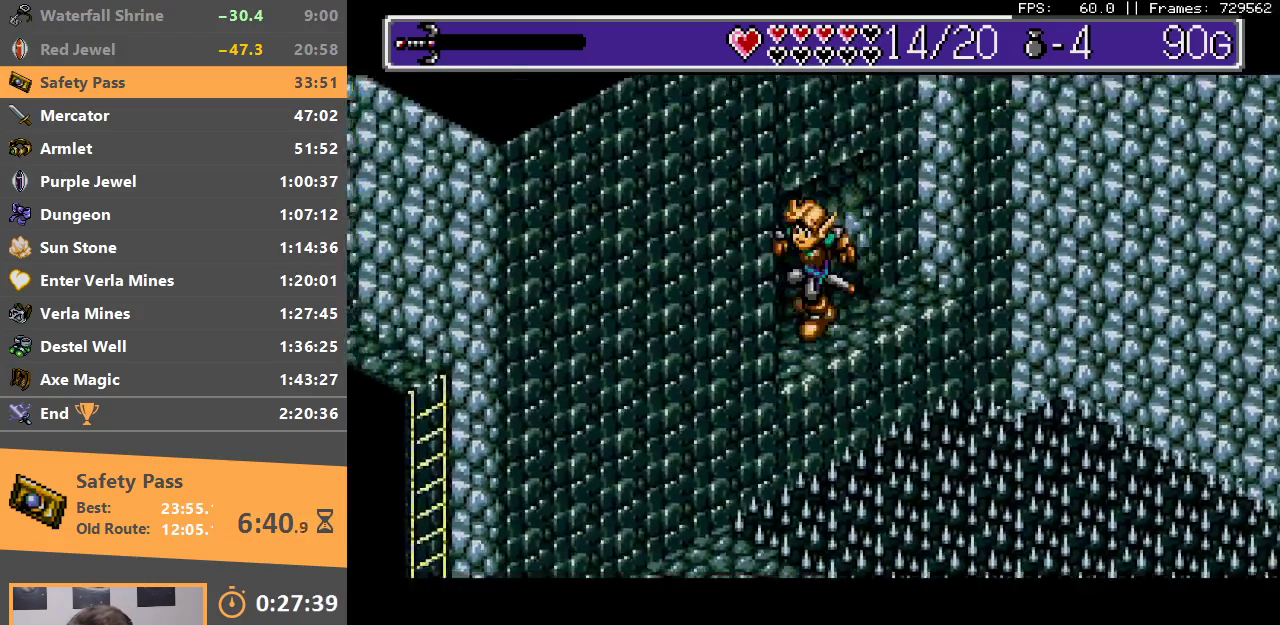
{"buttons": [], "events": []}
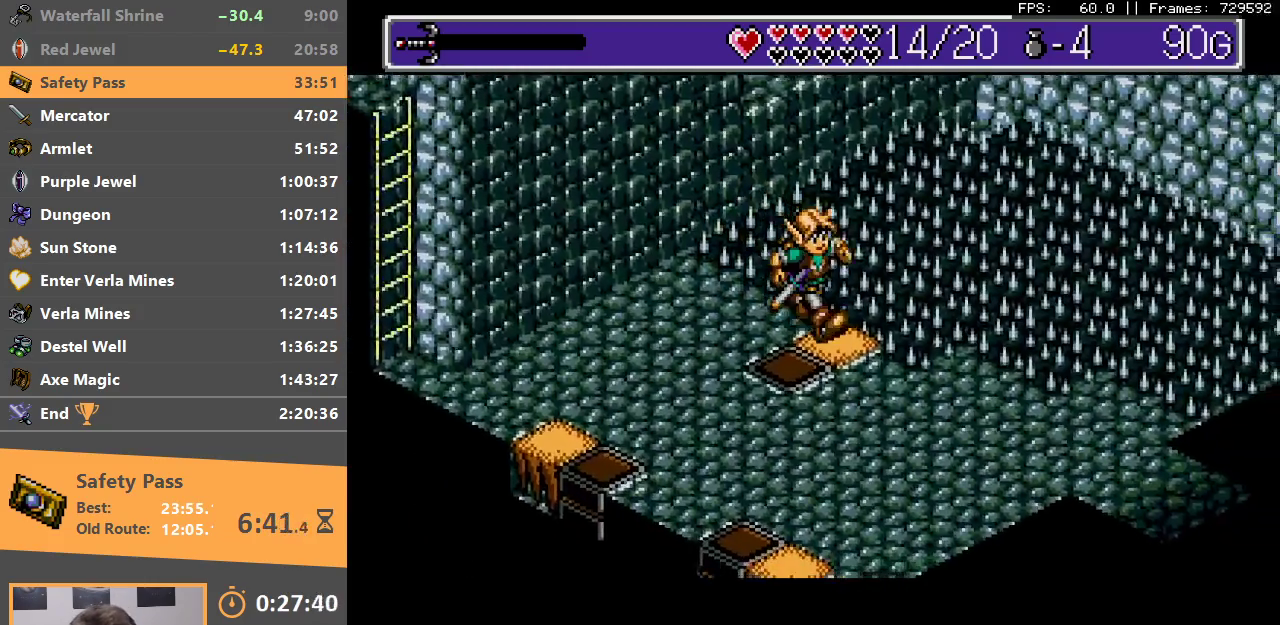
{"buttons": [], "events": []}
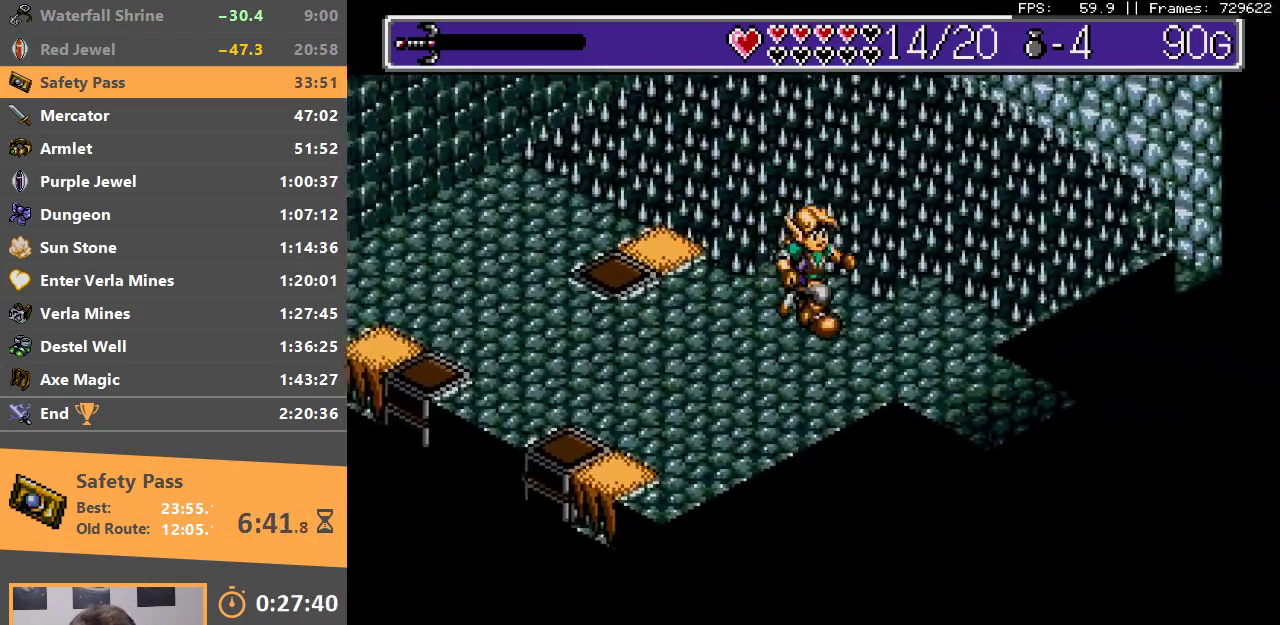
{"buttons": [], "events": []}
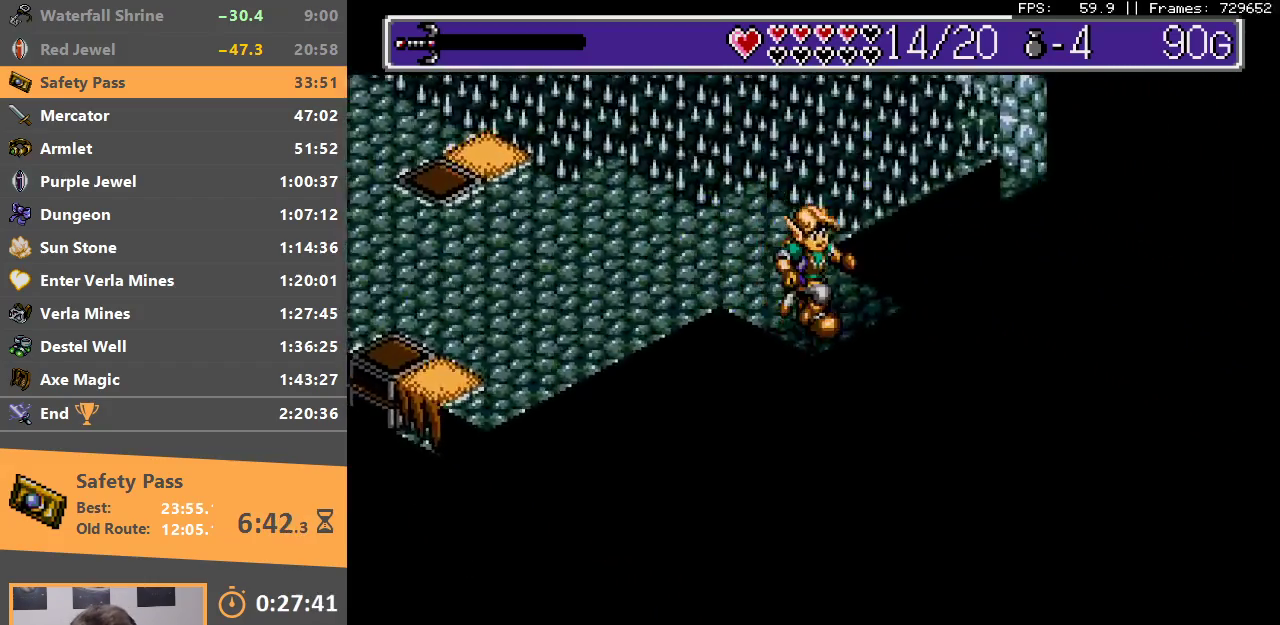
{"buttons": ["B"], "events": [[317, "B", "down"], [433, "B", "up"], [500, "B", "down"]]}
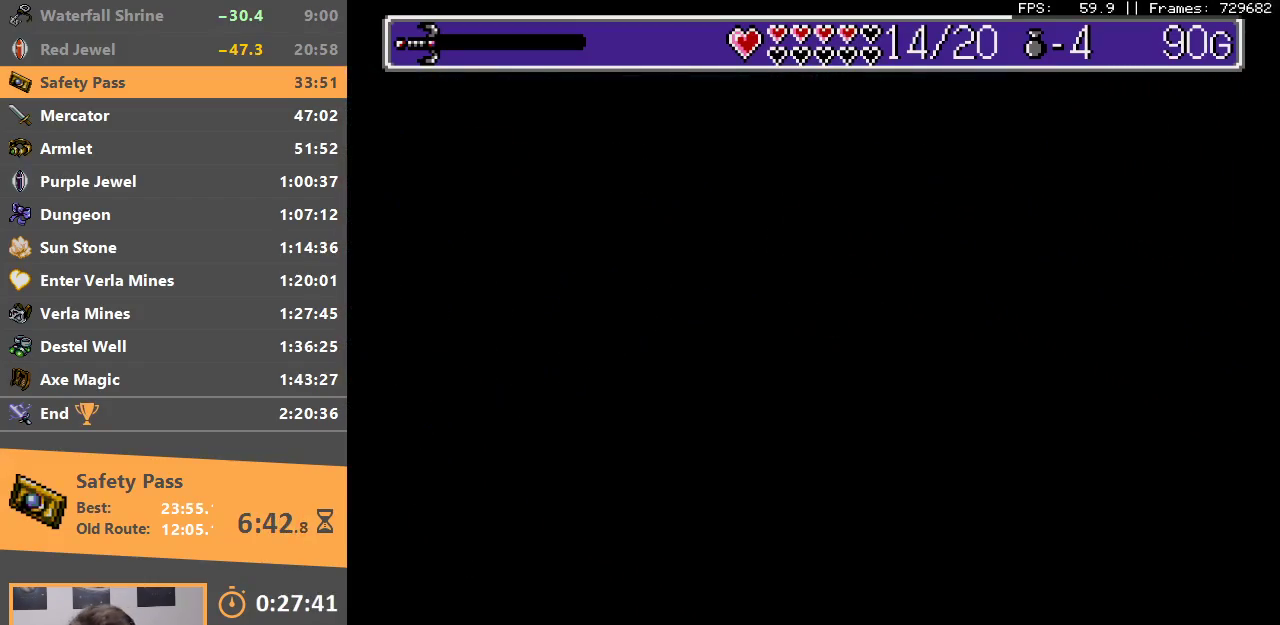
{"buttons": [], "events": [[100, "B", "up"], [183, "B", "down"], [283, "B", "up"]]}
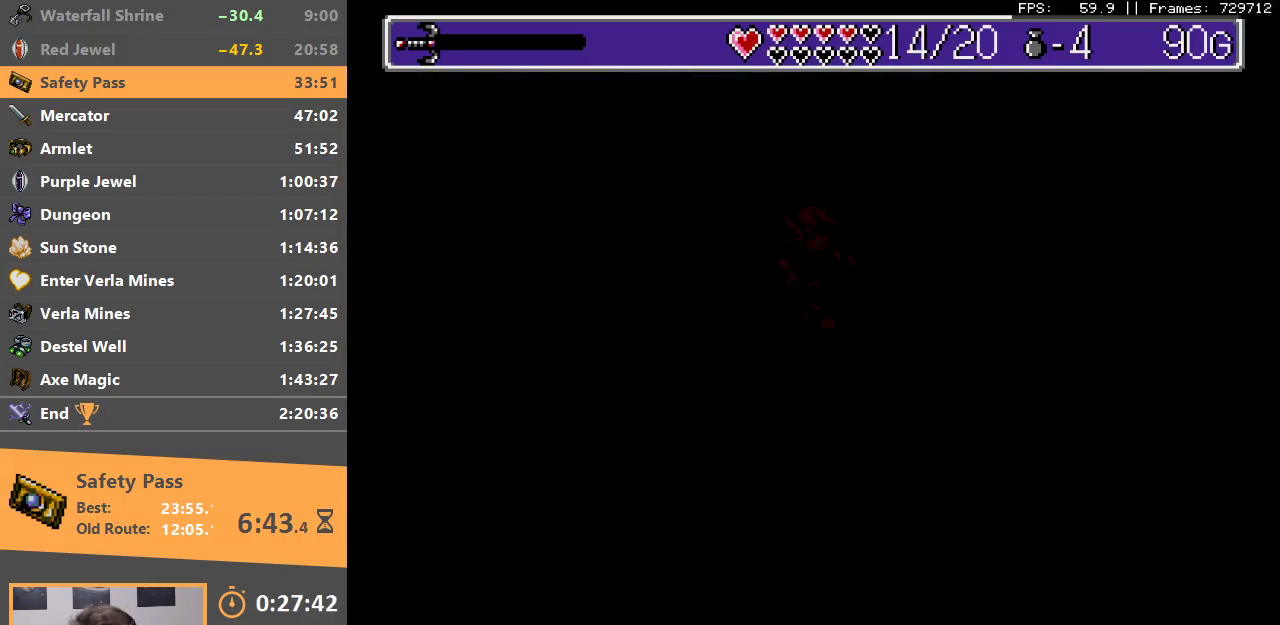
{"buttons": [], "events": []}
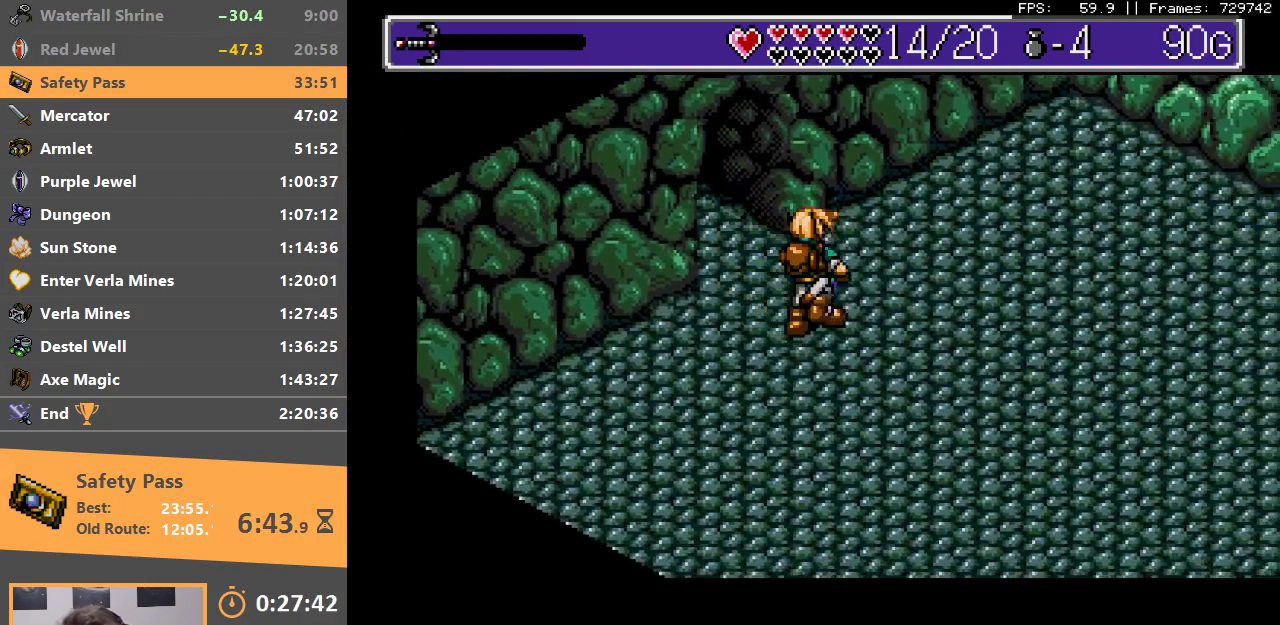
{"buttons": [], "events": []}
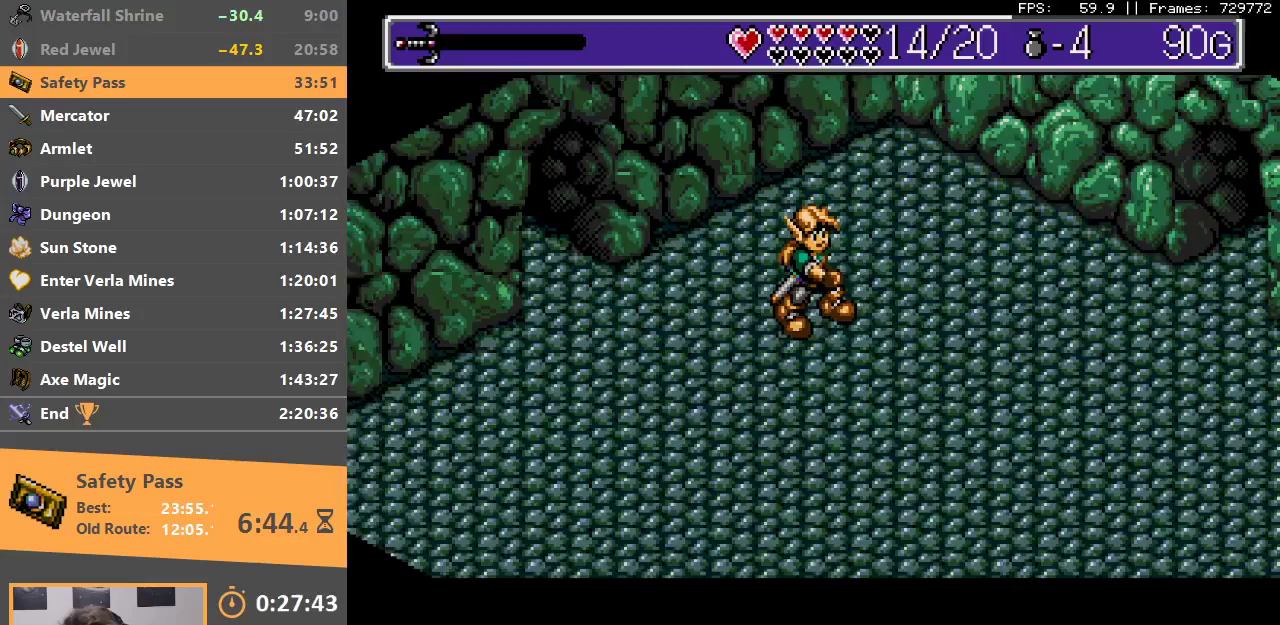
{"buttons": [], "events": []}
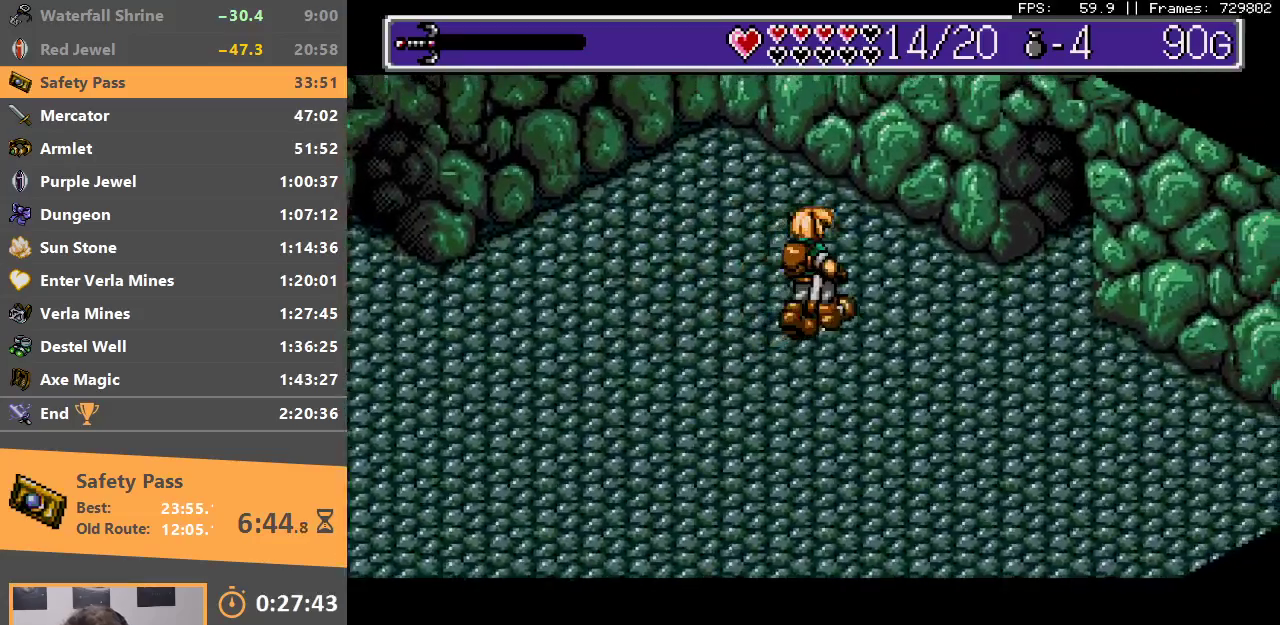
{"buttons": [], "events": []}
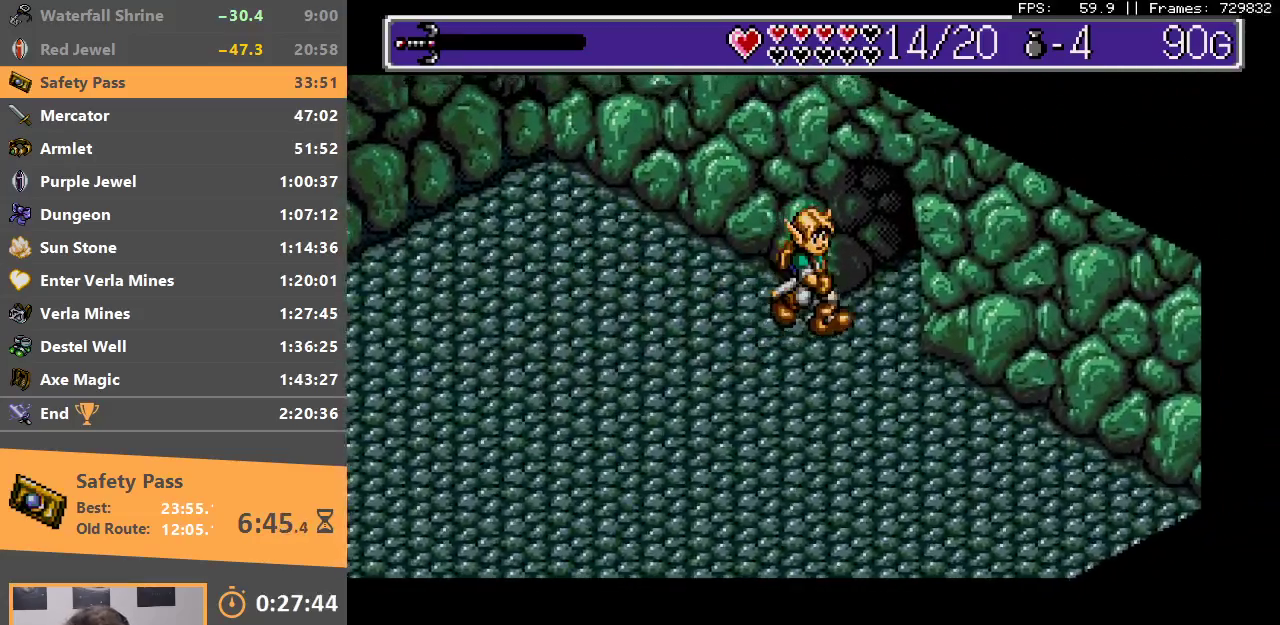
{"buttons": ["B"], "events": [[283, "B", "down"], [400, "B", "up"], [450, "B", "down"]]}
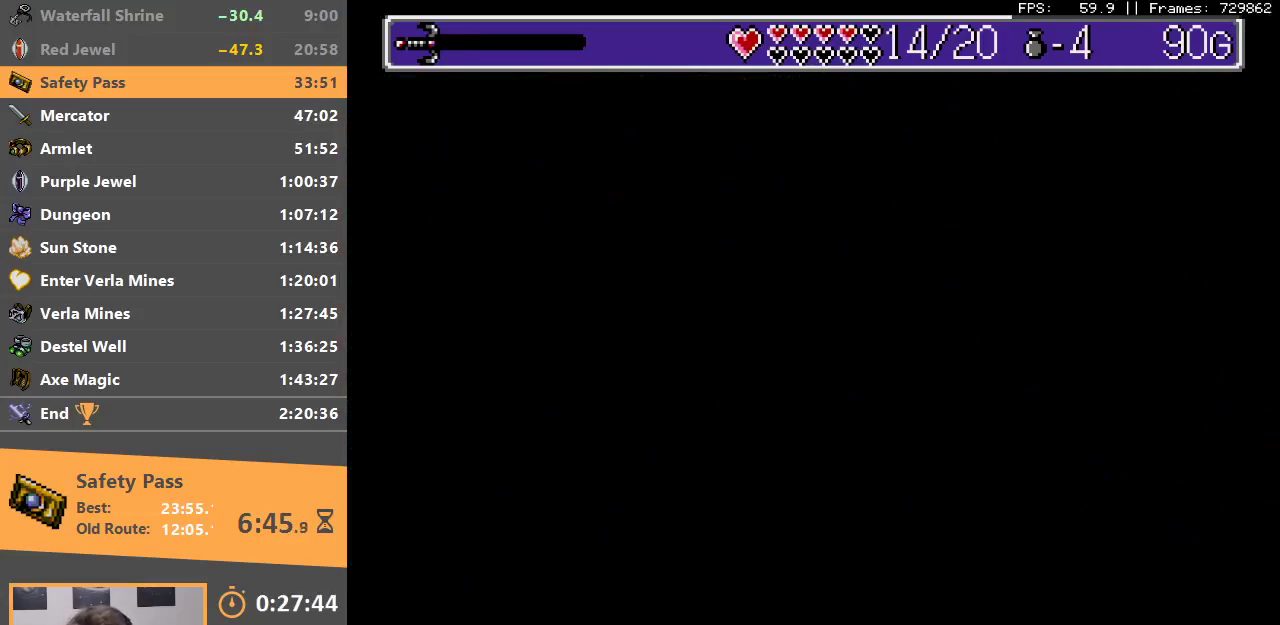
{"buttons": [], "events": [[50, "B", "up"], [133, "B", "down"], [233, "B", "up"], [283, "B", "down"], [367, "B", "up"]]}
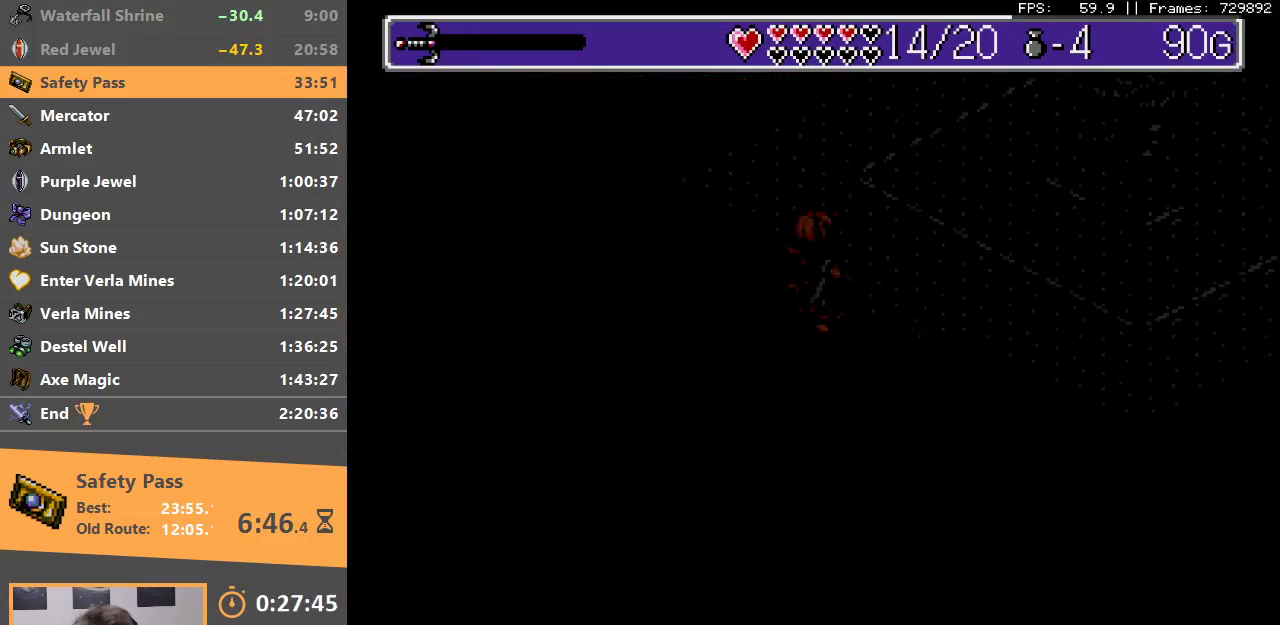
{"buttons": [], "events": []}
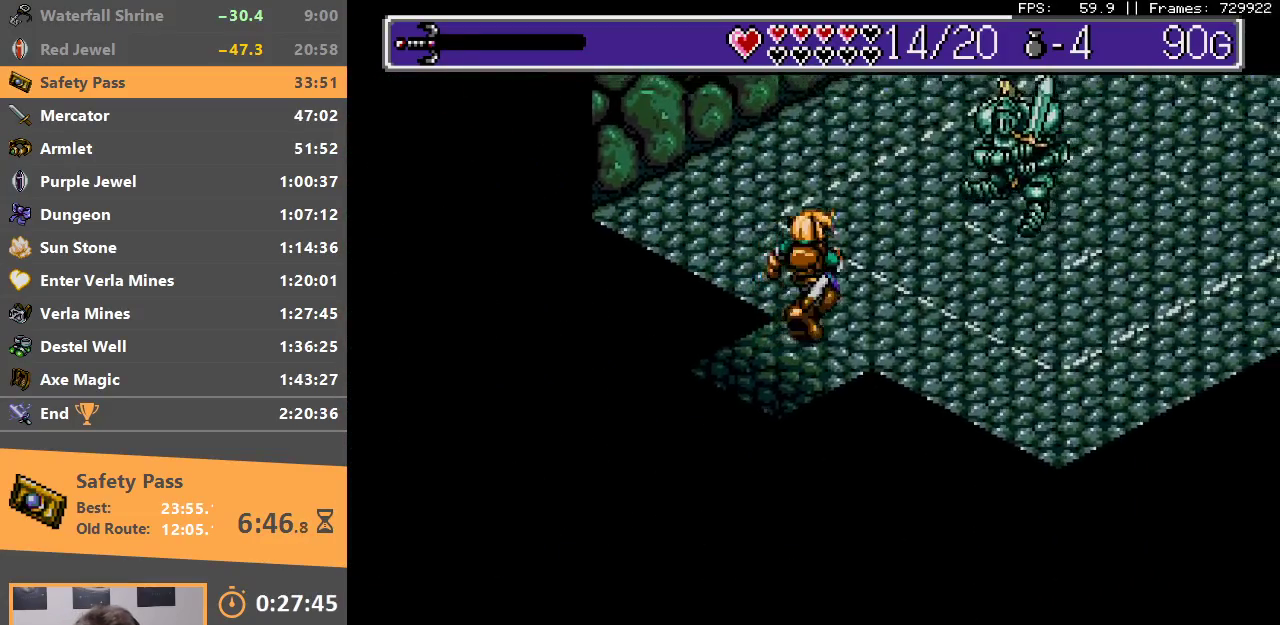
{"buttons": ["A", "B"], "events": [[100, "B", "down"], [117, "A", "down"], [233, "A", "up"], [233, "B", "up"], [283, "A", "down"], [283, "B", "down"], [350, "A", "up"], [350, "B", "up"], [433, "A", "down"], [433, "B", "down"]]}
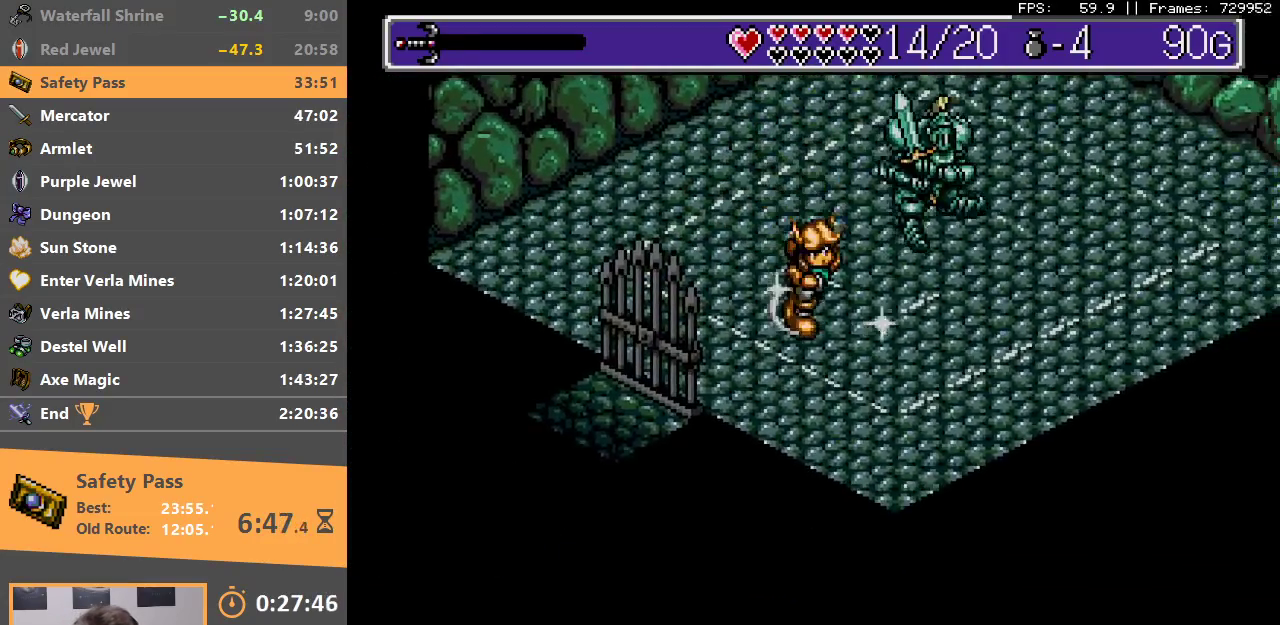
{"buttons": [], "events": [[17, "A", "up"], [17, "B", "up"], [67, "A", "down"], [67, "B", "down"], [150, "A", "up"], [167, "B", "up"], [217, "B", "down"], [233, "A", "down"], [300, "A", "up"], [300, "B", "up"], [367, "B", "down"], [383, "A", "down"], [450, "A", "up"], [450, "B", "up"]]}
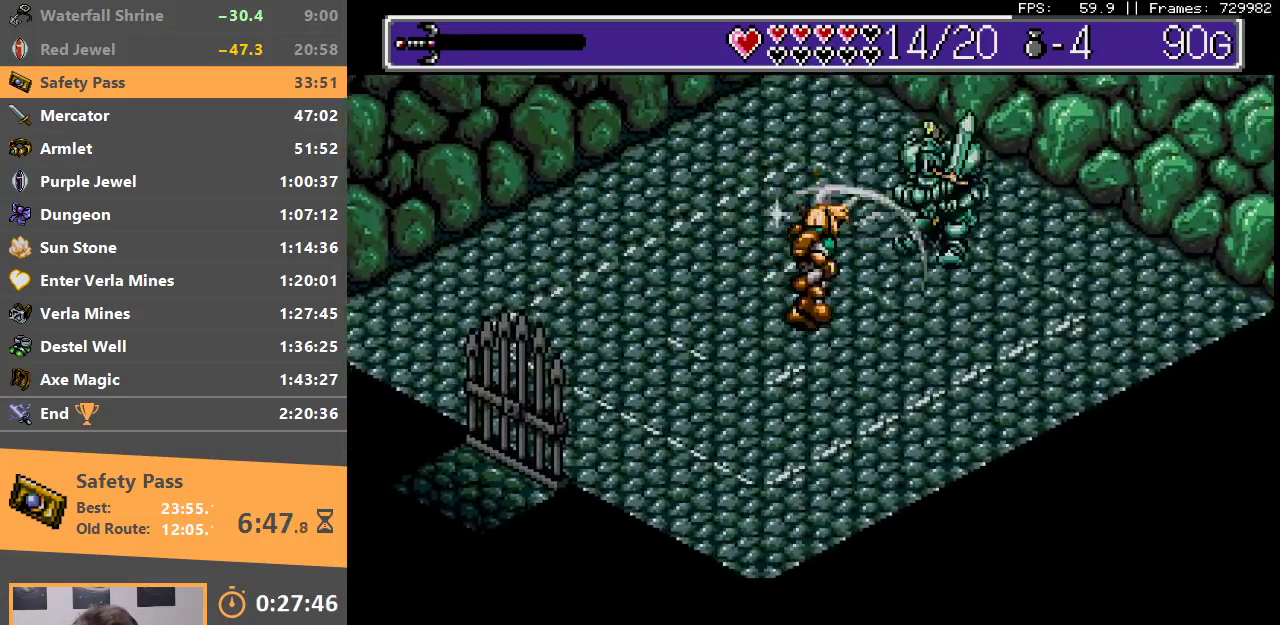
{"buttons": ["A", "B"], "events": [[33, "A", "down"], [33, "B", "down"], [100, "A", "up"], [117, "B", "up"], [183, "A", "down"], [183, "B", "down"], [250, "A", "up"], [250, "B", "up"], [317, "A", "down"], [317, "B", "down"], [383, "A", "up"], [400, "B", "up"], [450, "B", "down"], [467, "A", "down"]]}
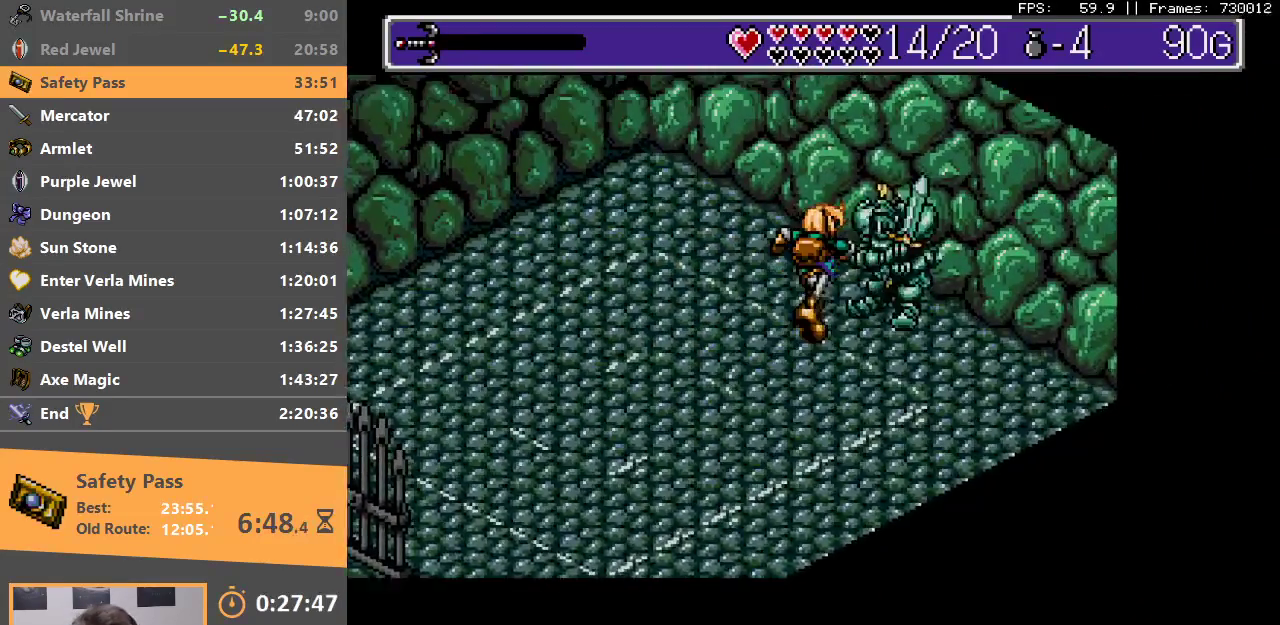
{"buttons": ["A", "B"], "events": [[17, "A", "up"], [33, "B", "up"], [83, "A", "down"], [83, "B", "down"], [150, "A", "up"], [183, "B", "up"], [233, "A", "down"], [233, "B", "down"], [283, "A", "up"], [300, "B", "up"], [350, "B", "down"], [383, "A", "down"], [433, "A", "up"], [450, "B", "up"], [500, "A", "down"], [500, "B", "down"]]}
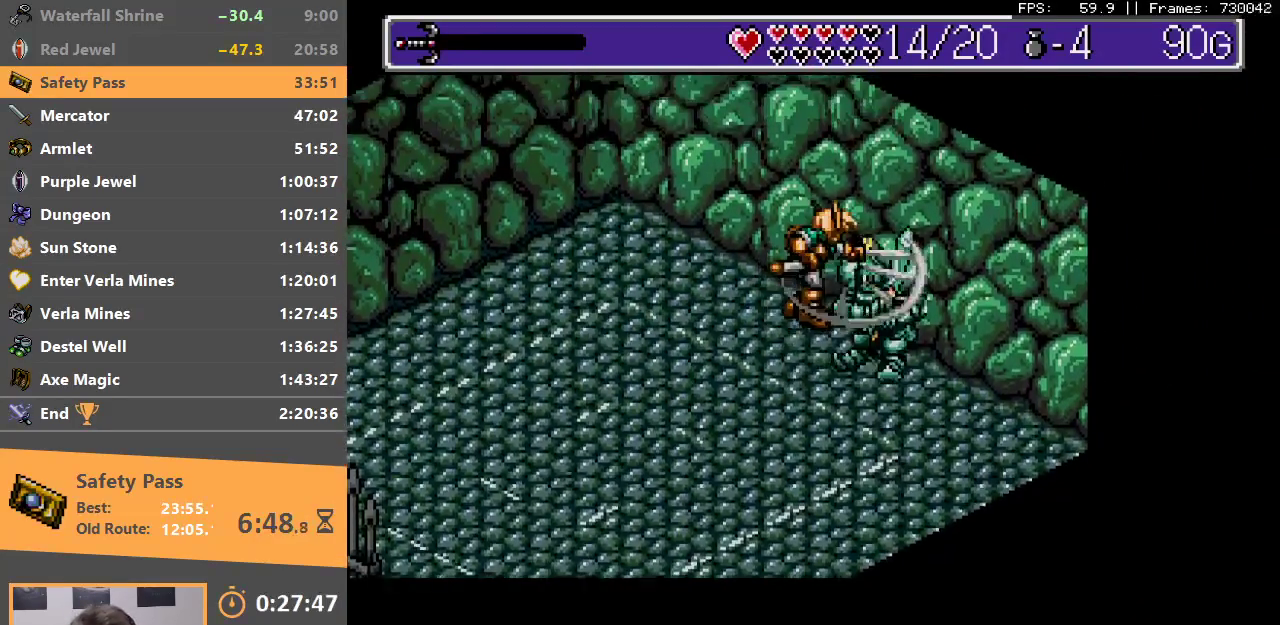
{"buttons": [], "events": [[67, "B", "up"], [100, "A", "up"], [117, "A", "down"], [200, "A", "up"], [350, "A", "down"], [433, "A", "up"]]}
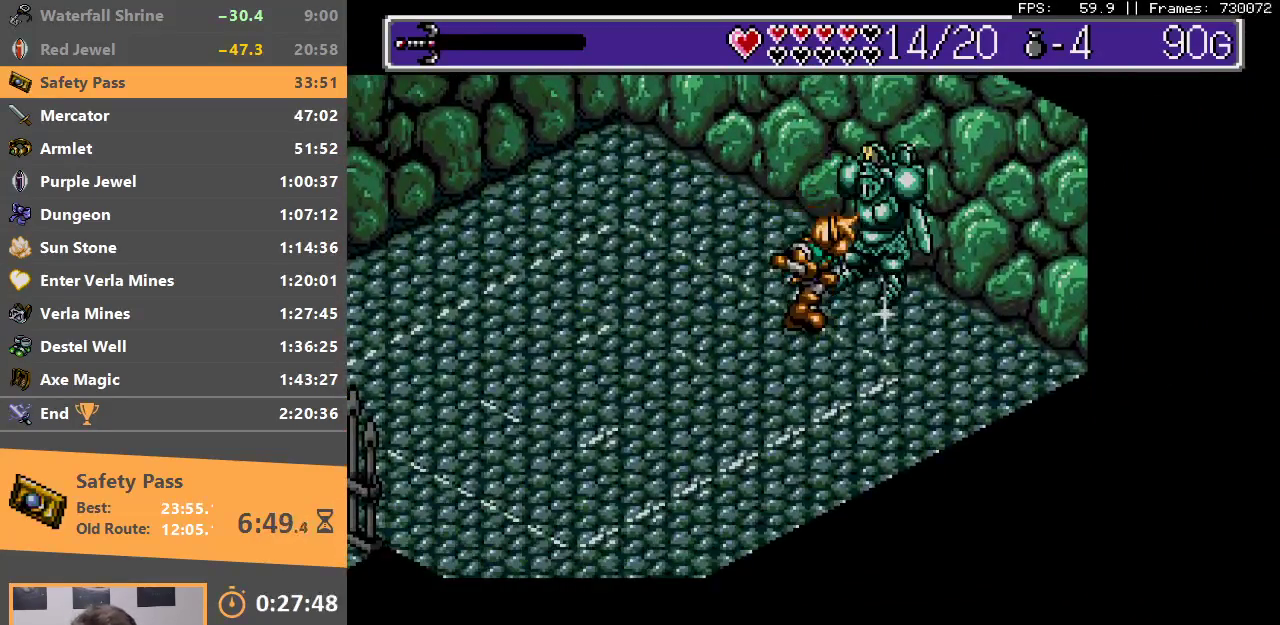
{"buttons": [], "events": [[150, "A", "down"], [283, "A", "up"]]}